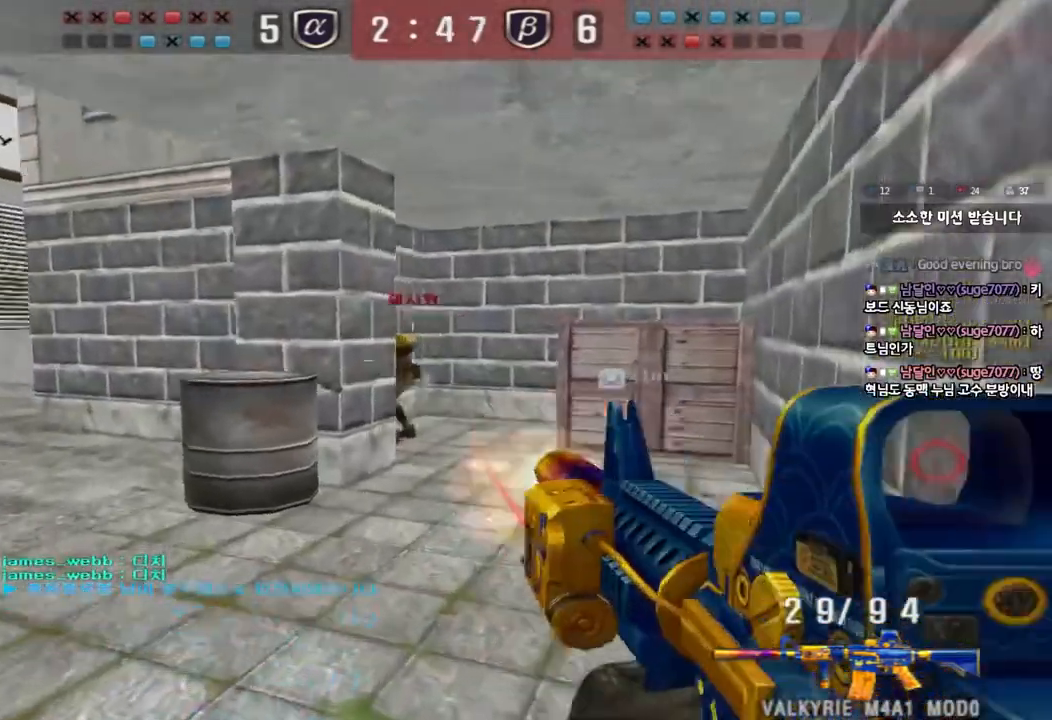
Gameplay with keyboard; each line is a JSON object with the keys held at the frame after it. "events" lists presses ("down") and releases ("up") of "a", "ctrl", "d", "e", "f", "q", "r", "s", "shift", "space", "tab" and "w" between this image and that frame as [ms after this image, input, new state], when the widget could be followed in between. No other keys are recorded. Mouse input is not recorded.
{"keys": [], "events": [[17, "space", "down"], [117, "shift", "up"], [117, "space", "up"]]}
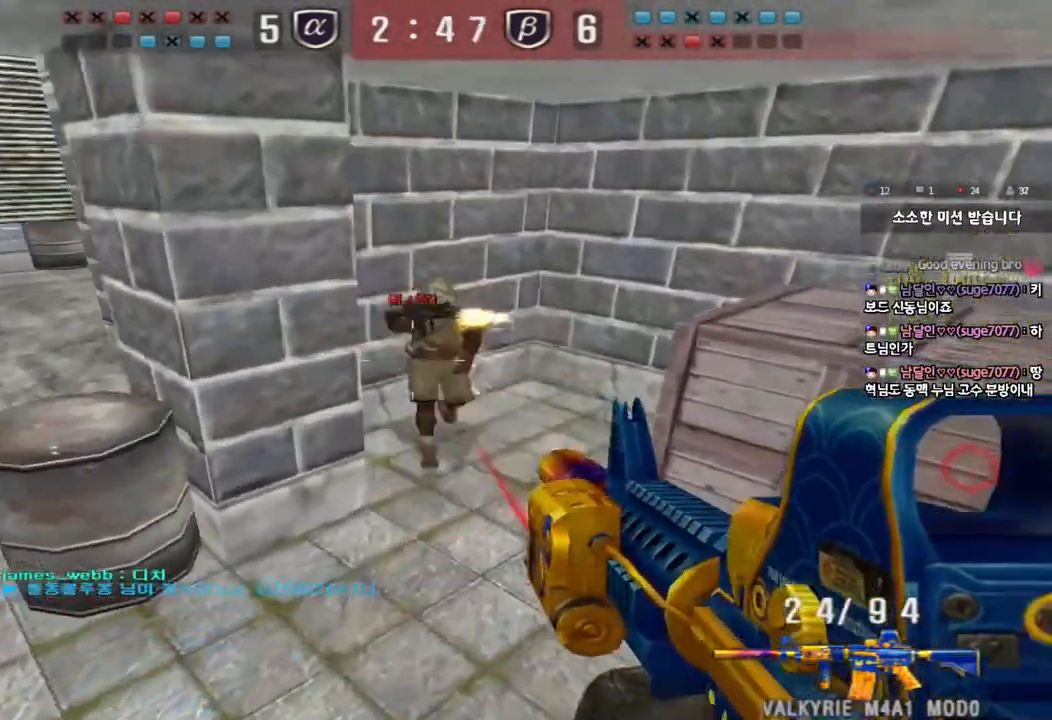
{"keys": ["a", "w"], "events": [[117, "d", "down"], [133, "w", "down"], [250, "ctrl", "down"], [250, "d", "up"], [250, "w", "up"], [333, "a", "down"], [350, "w", "down"], [383, "ctrl", "up"]]}
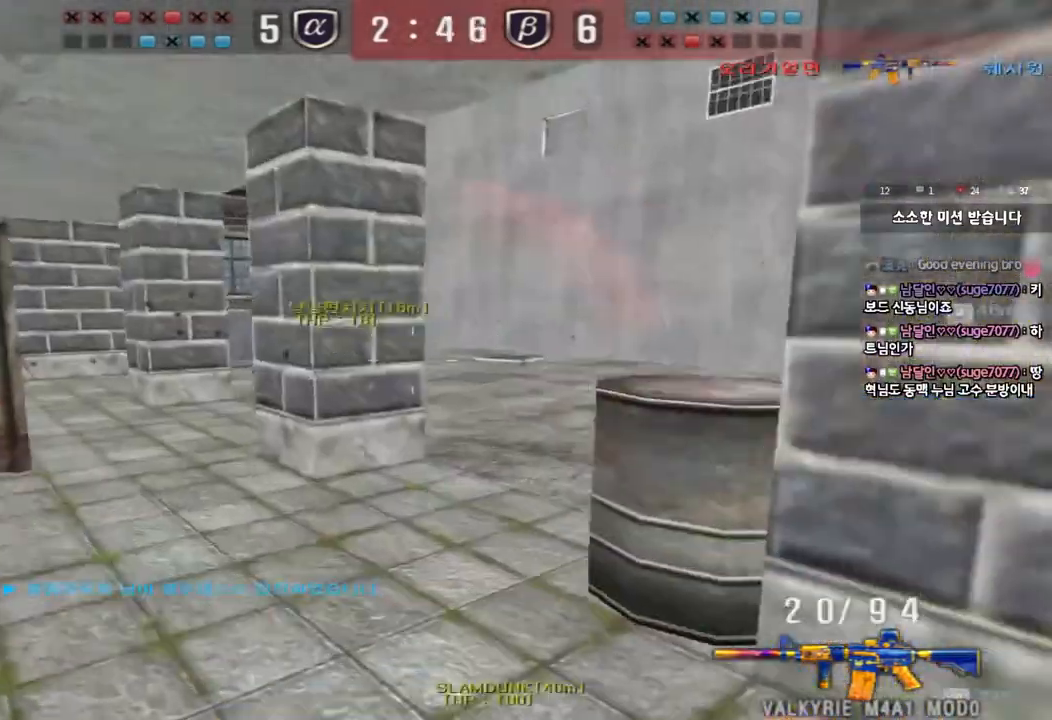
{"keys": ["d", "w"], "events": [[367, "w", "up"], [383, "ctrl", "down"], [400, "a", "up"], [467, "ctrl", "up"], [467, "d", "down"], [467, "w", "down"]]}
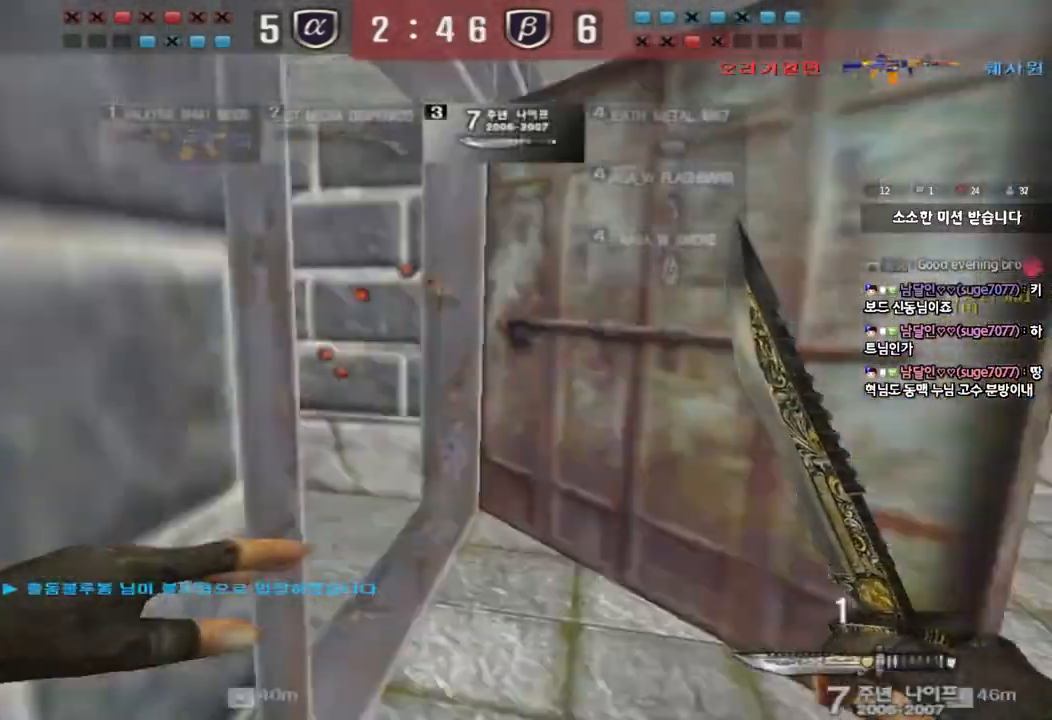
{"keys": ["d", "tab", "w"], "events": [[250, "ctrl", "down"], [250, "d", "up"], [250, "w", "up"], [317, "tab", "down"], [333, "d", "down"], [333, "w", "down"], [367, "ctrl", "up"]]}
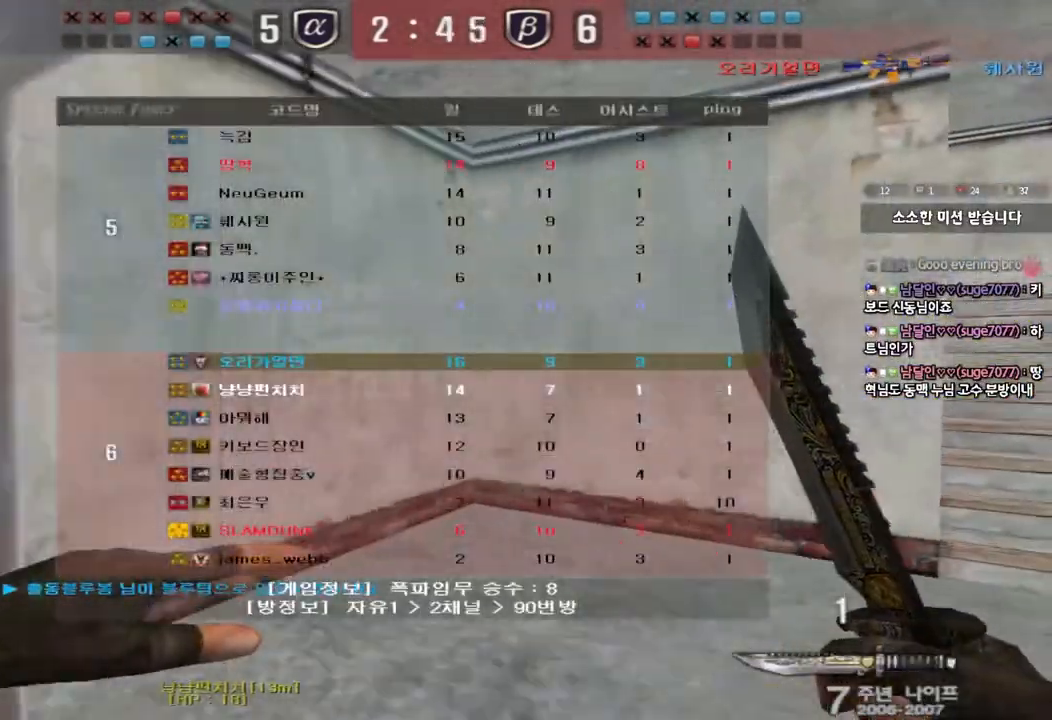
{"keys": ["d", "w"], "events": [[83, "d", "up"], [83, "w", "up"], [100, "ctrl", "down"], [167, "w", "down"], [183, "d", "down"], [200, "ctrl", "up"], [400, "d", "up"], [400, "w", "up"], [417, "ctrl", "down"], [433, "tab", "up"], [483, "ctrl", "up"], [483, "w", "down"], [500, "d", "down"]]}
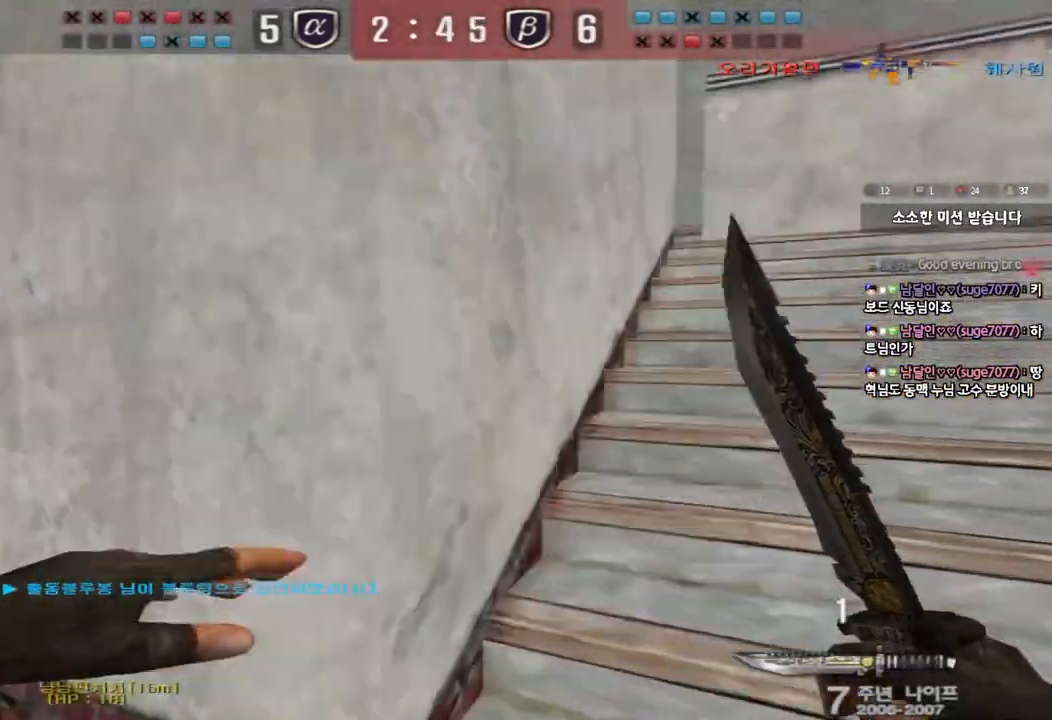
{"keys": ["d", "w"], "events": [[250, "ctrl", "down"], [250, "d", "up"], [267, "w", "up"], [333, "ctrl", "up"], [333, "d", "down"], [333, "w", "down"]]}
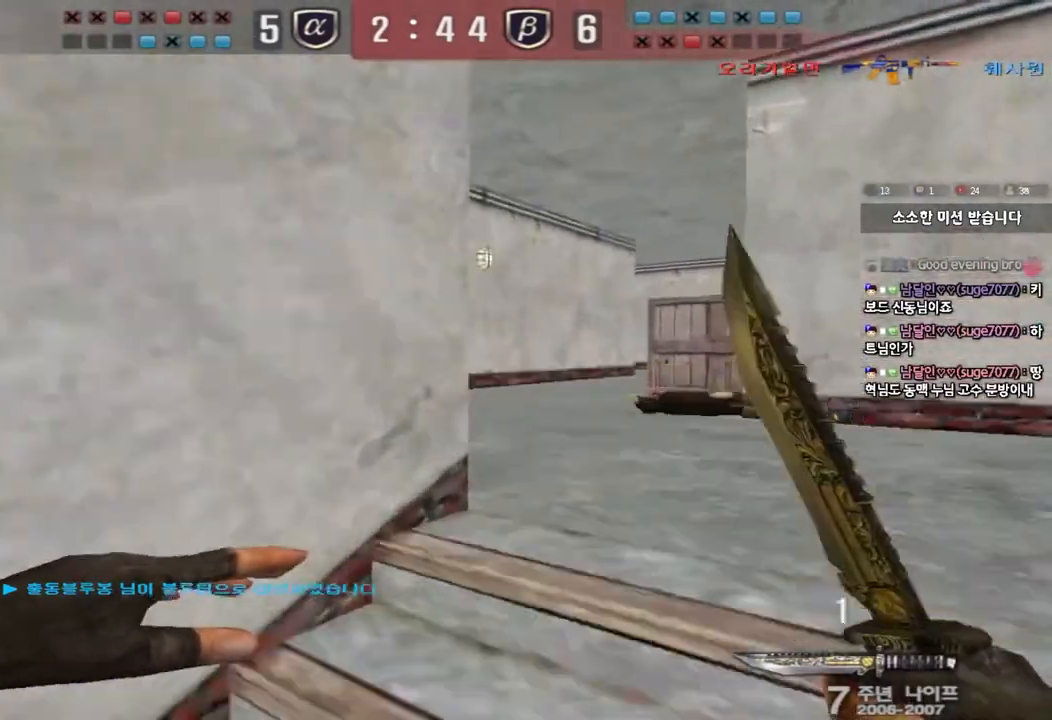
{"keys": ["a", "w"], "events": [[17, "ctrl", "down"], [17, "w", "up"], [33, "d", "up"], [117, "a", "down"], [150, "ctrl", "up"], [150, "w", "down"], [200, "r", "down"], [300, "r", "up"], [367, "ctrl", "down"], [383, "r", "down"], [433, "ctrl", "up"], [483, "r", "up"]]}
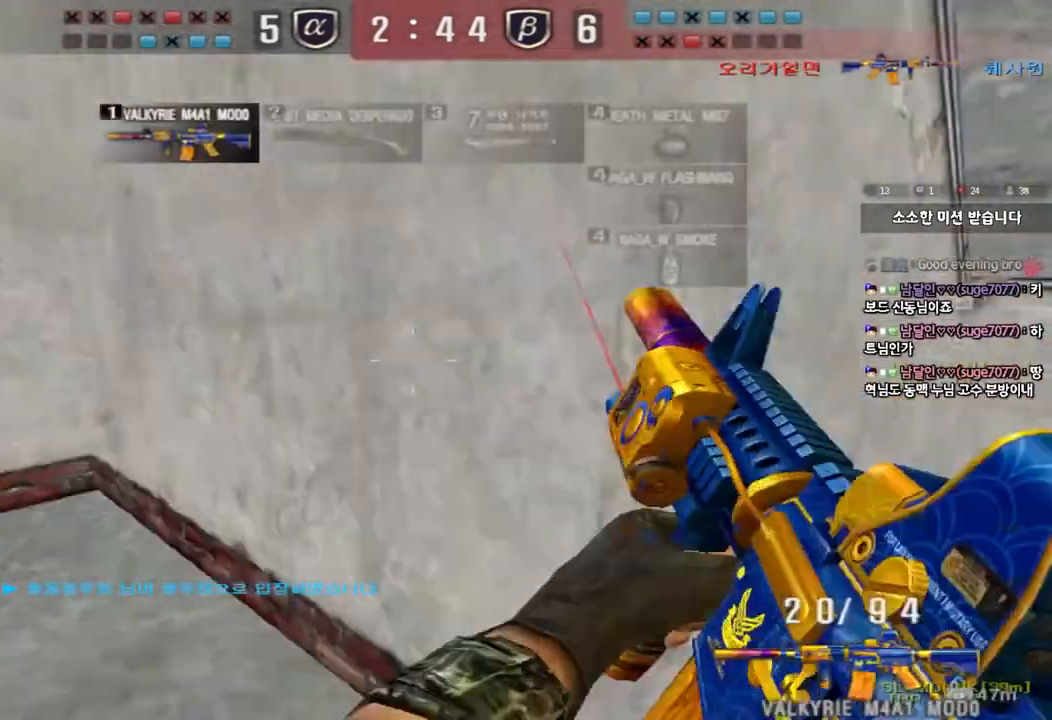
{"keys": ["a", "s", "shift"], "events": [[150, "shift", "down"], [233, "w", "up"], [367, "s", "down"]]}
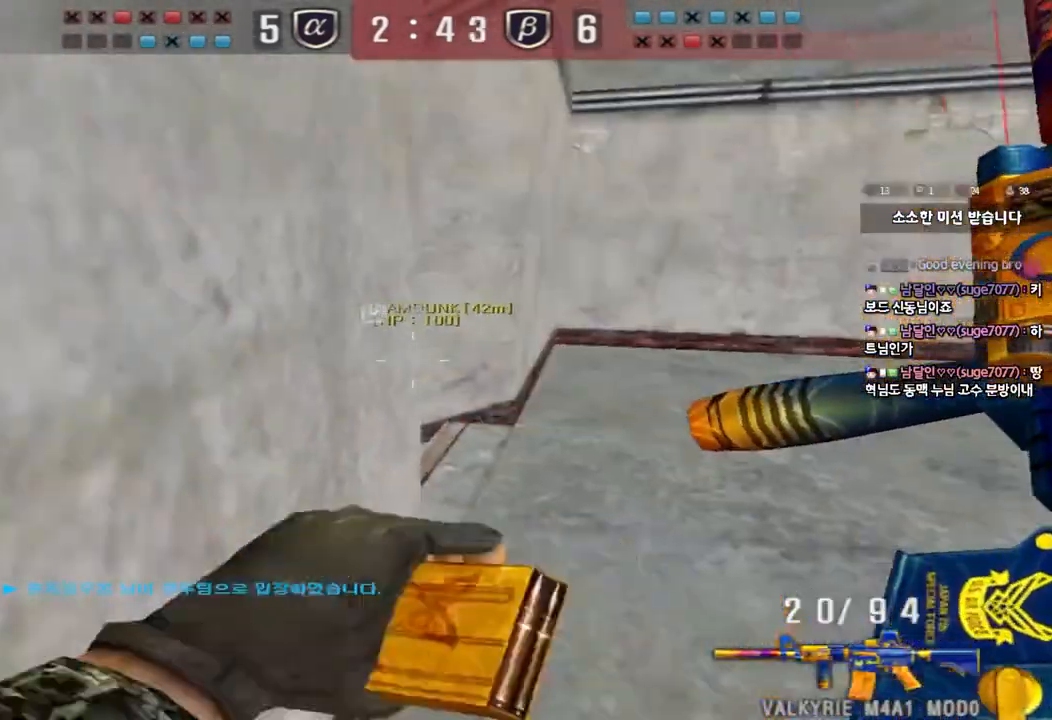
{"keys": ["a", "ctrl"], "events": [[233, "s", "up"], [250, "a", "up"], [283, "shift", "up"], [333, "ctrl", "down"], [500, "a", "down"]]}
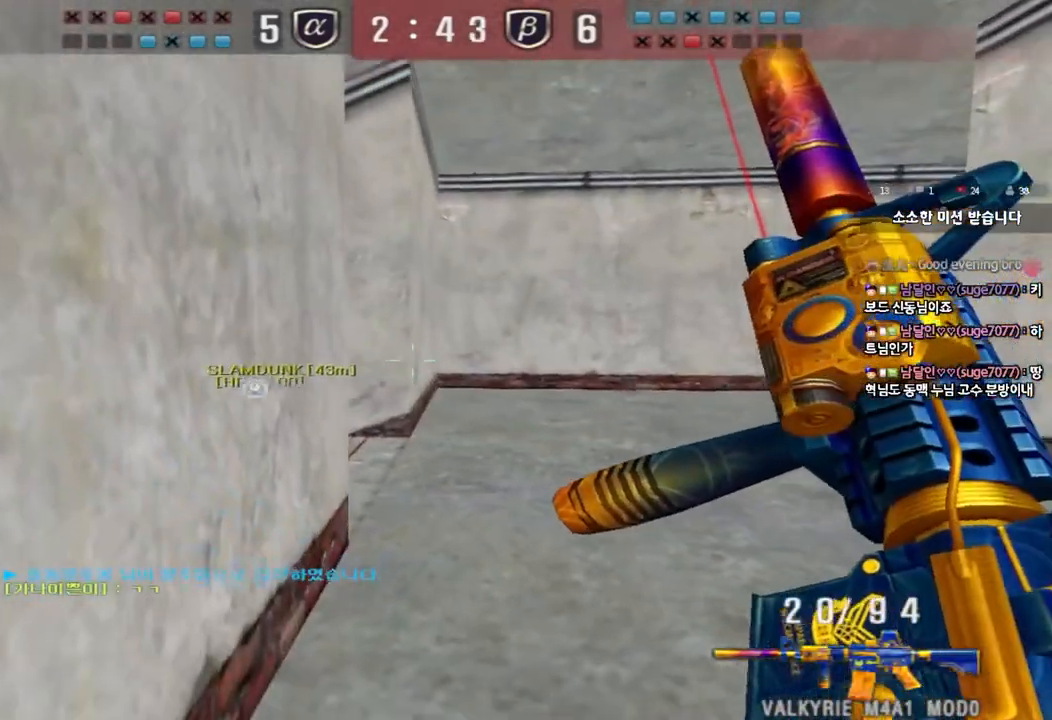
{"keys": ["ctrl", "w"], "events": [[167, "a", "up"], [500, "w", "down"]]}
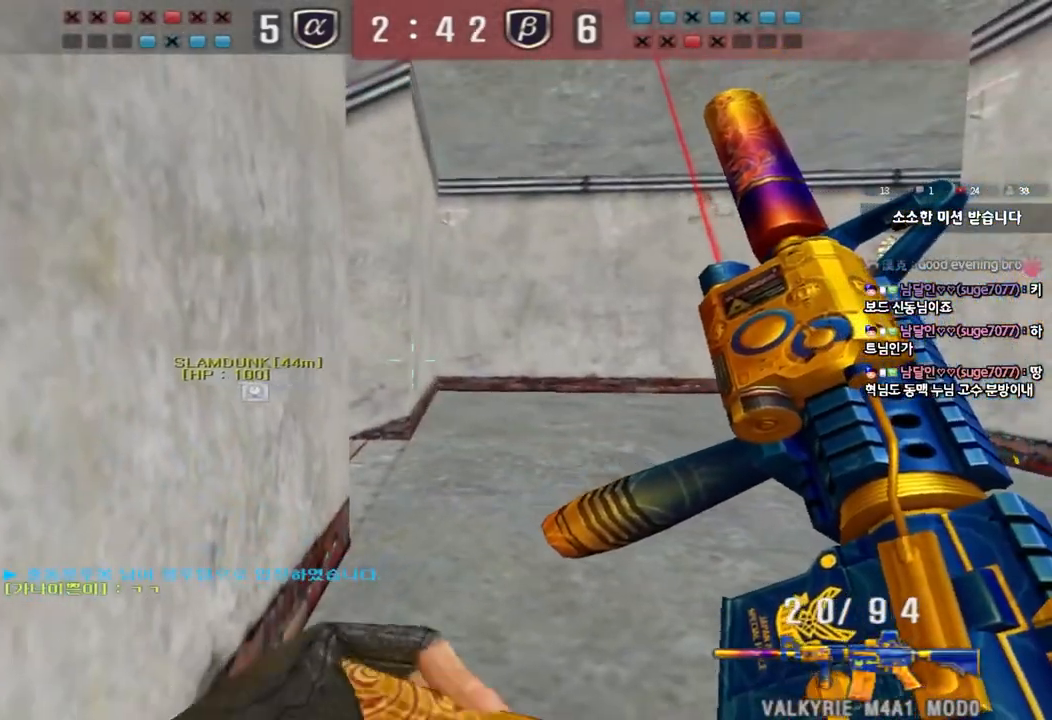
{"keys": ["ctrl"], "events": [[17, "ctrl", "up"], [17, "d", "down"], [83, "ctrl", "down"], [200, "ctrl", "up"], [433, "ctrl", "down"], [450, "d", "up"], [467, "w", "up"]]}
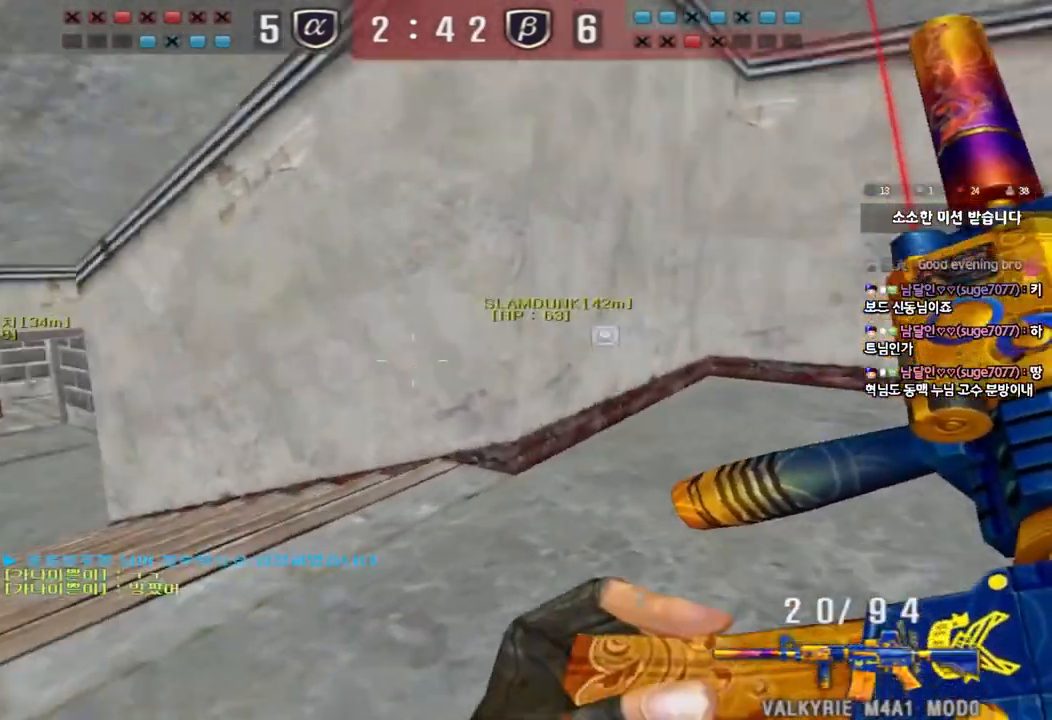
{"keys": ["d", "w"], "events": [[33, "ctrl", "up"], [33, "w", "down"], [50, "d", "down"], [267, "d", "up"], [283, "ctrl", "down"], [283, "w", "up"], [367, "ctrl", "up"], [367, "d", "down"], [367, "w", "down"]]}
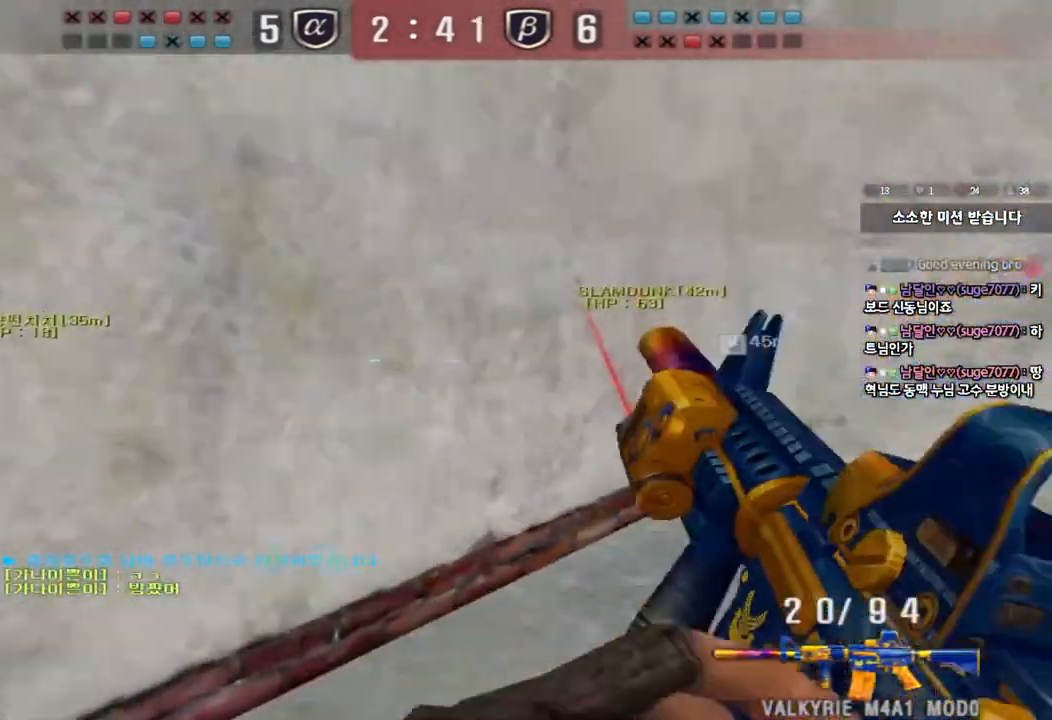
{"keys": ["ctrl", "d", "s"], "events": [[17, "ctrl", "down"], [17, "d", "up"], [17, "w", "up"], [83, "d", "down"], [83, "w", "down"], [100, "ctrl", "up"], [283, "ctrl", "down"], [283, "d", "up"], [300, "w", "up"], [383, "d", "down"], [383, "s", "down"]]}
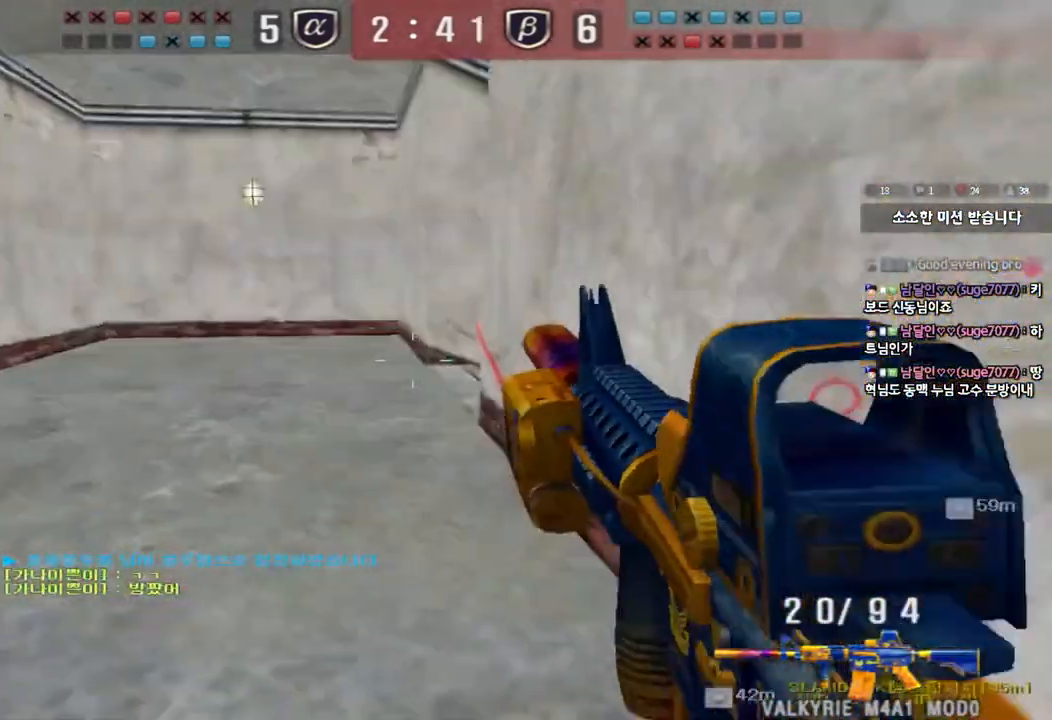
{"keys": ["ctrl", "d"], "events": [[167, "s", "up"]]}
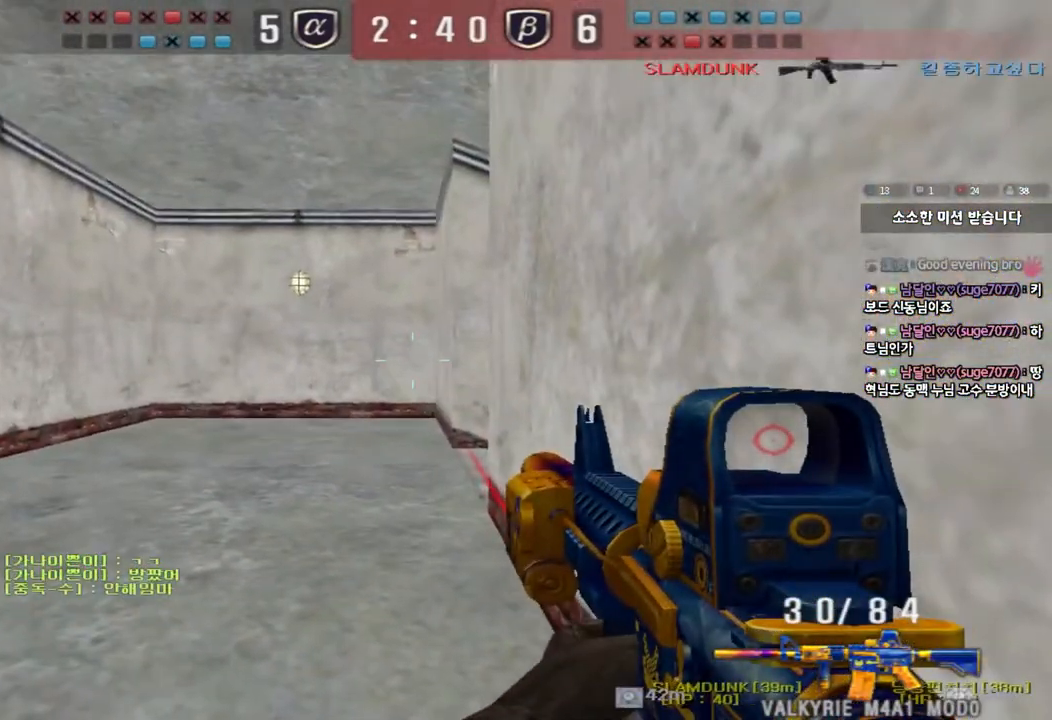
{"keys": ["ctrl"], "events": [[67, "tab", "down"], [500, "d", "up"], [500, "tab", "up"]]}
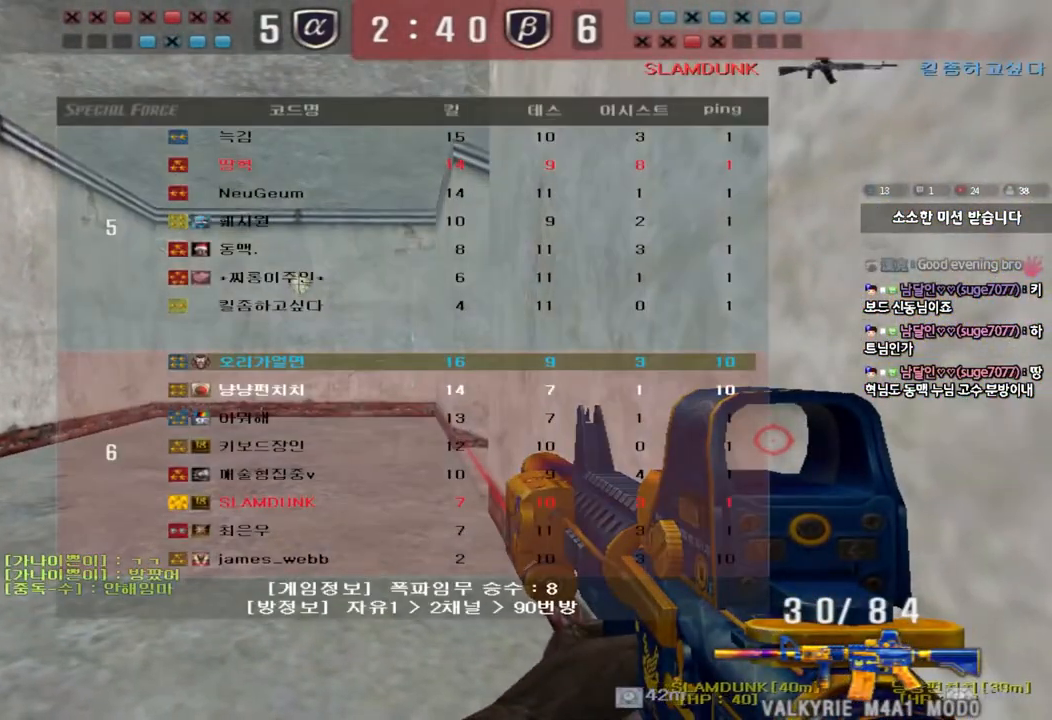
{"keys": ["a", "w"], "events": [[100, "a", "down"], [133, "w", "down"], [167, "ctrl", "up"]]}
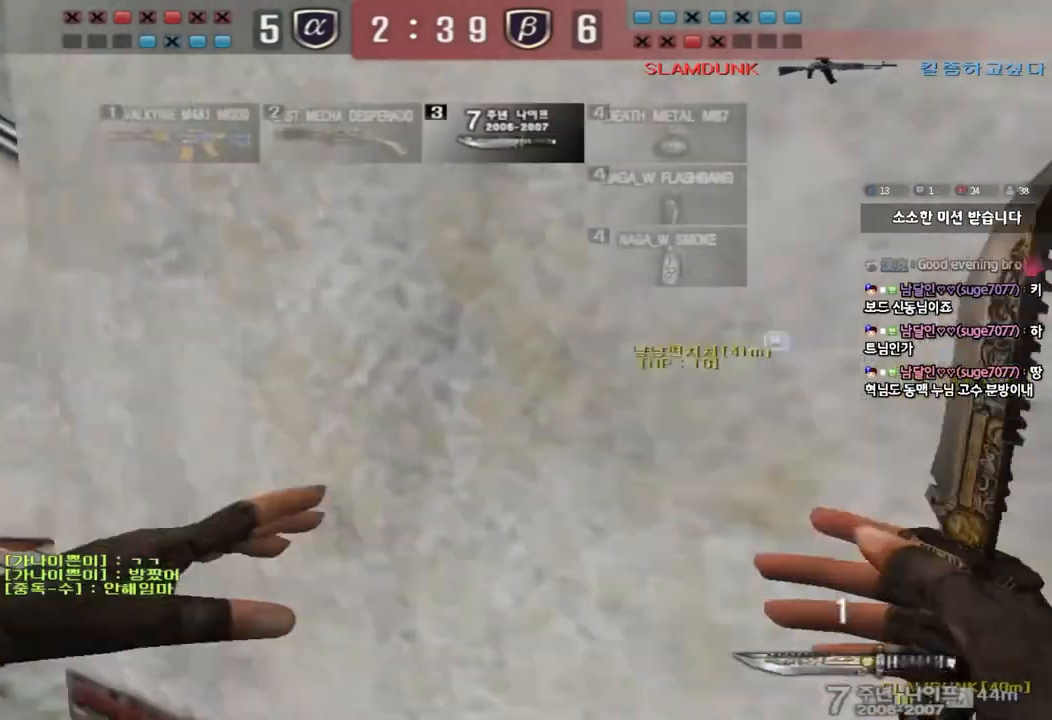
{"keys": ["ctrl"], "events": [[83, "ctrl", "down"], [100, "w", "up"], [117, "a", "up"], [200, "w", "down"], [217, "a", "down"], [217, "ctrl", "up"], [450, "ctrl", "down"], [450, "w", "up"], [483, "a", "up"]]}
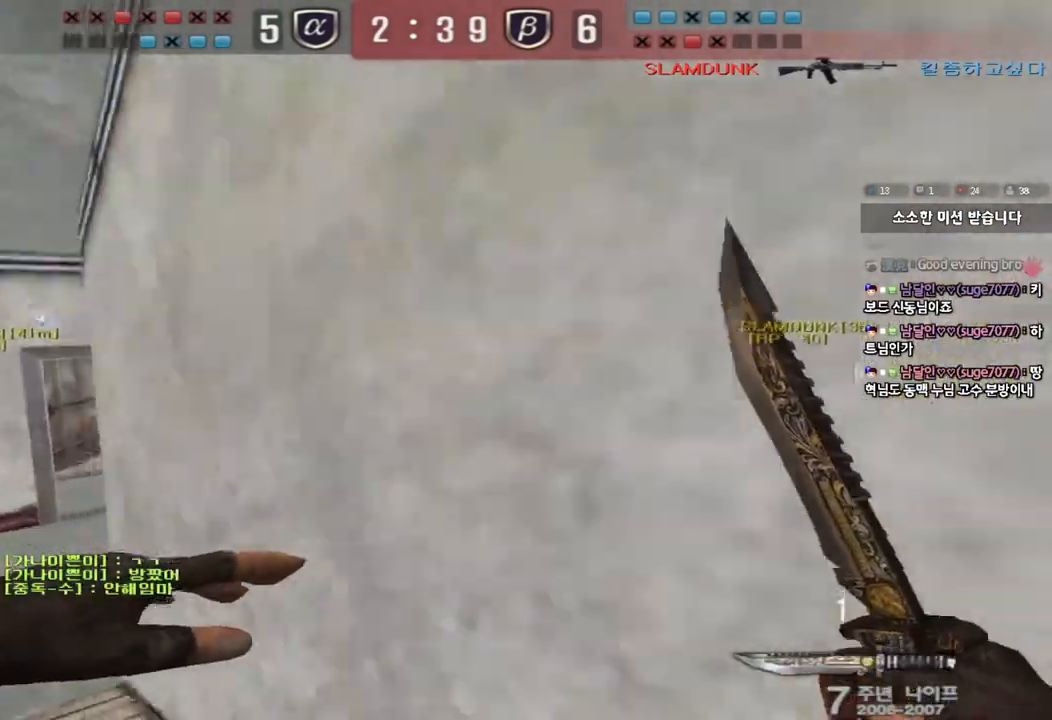
{"keys": ["d", "w"], "events": [[50, "ctrl", "up"], [67, "a", "down"], [67, "w", "down"], [350, "ctrl", "down"], [350, "w", "up"], [383, "a", "up"], [450, "ctrl", "up"], [450, "d", "down"], [450, "w", "down"]]}
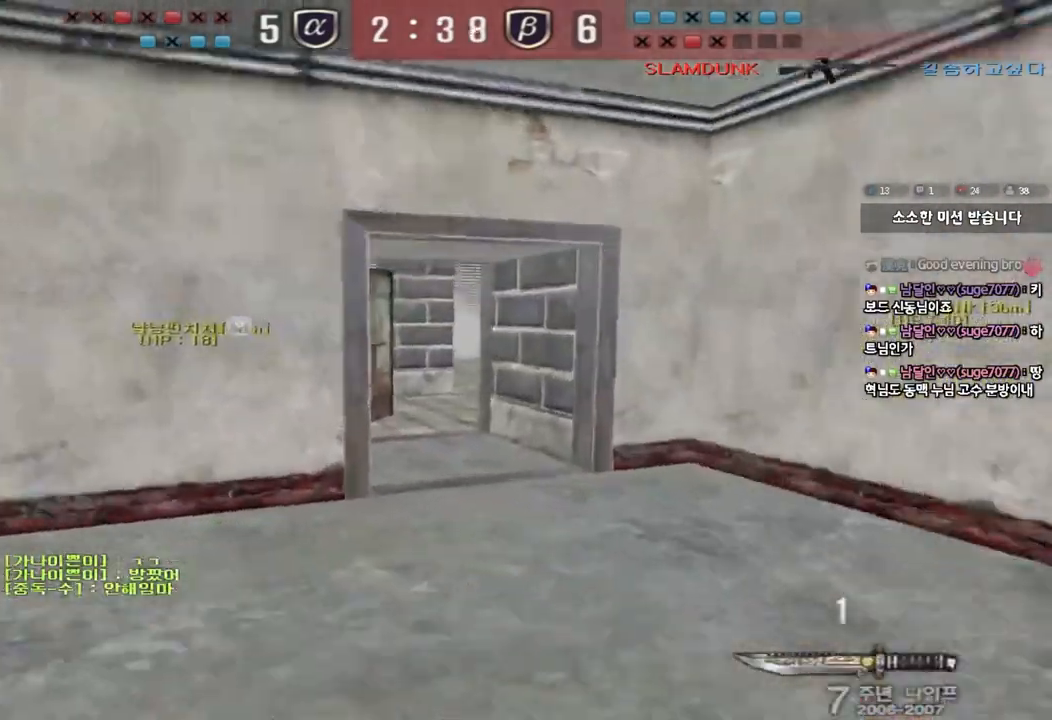
{"keys": ["ctrl"], "events": [[167, "ctrl", "down"], [167, "d", "up"], [183, "w", "up"], [233, "ctrl", "up"], [250, "d", "down"], [250, "w", "down"], [417, "ctrl", "down"], [417, "d", "up"], [433, "w", "up"]]}
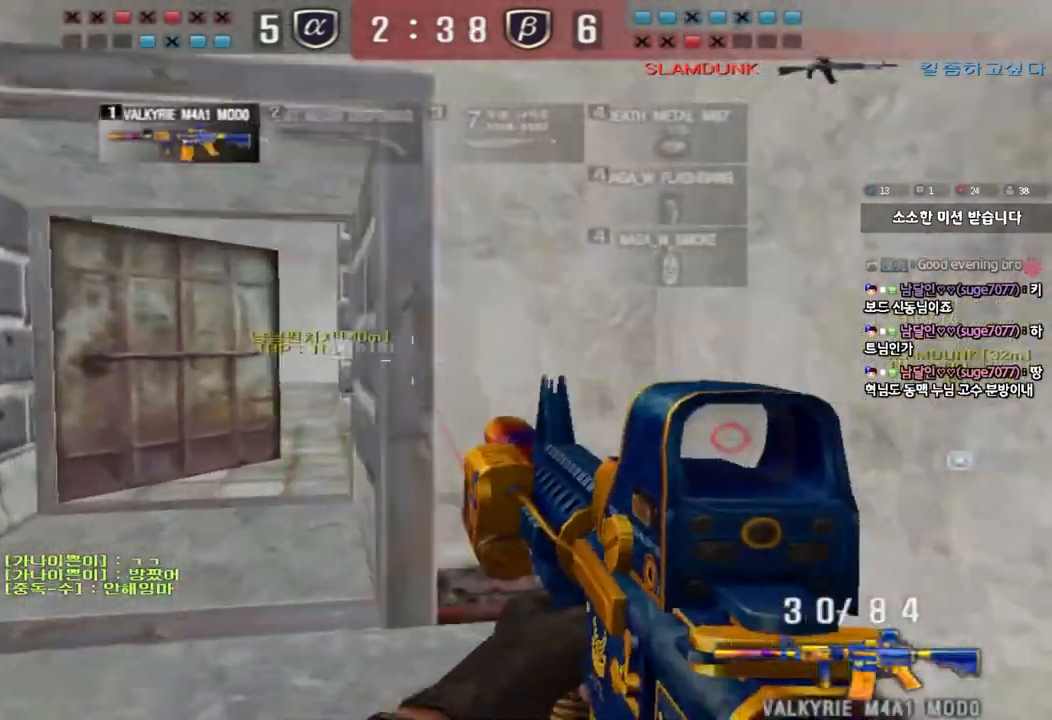
{"keys": ["a", "w"], "events": [[17, "a", "down"], [17, "ctrl", "up"], [33, "w", "down"], [233, "ctrl", "down"], [250, "w", "up"], [283, "a", "up"], [333, "ctrl", "up"], [350, "w", "down"], [367, "a", "down"]]}
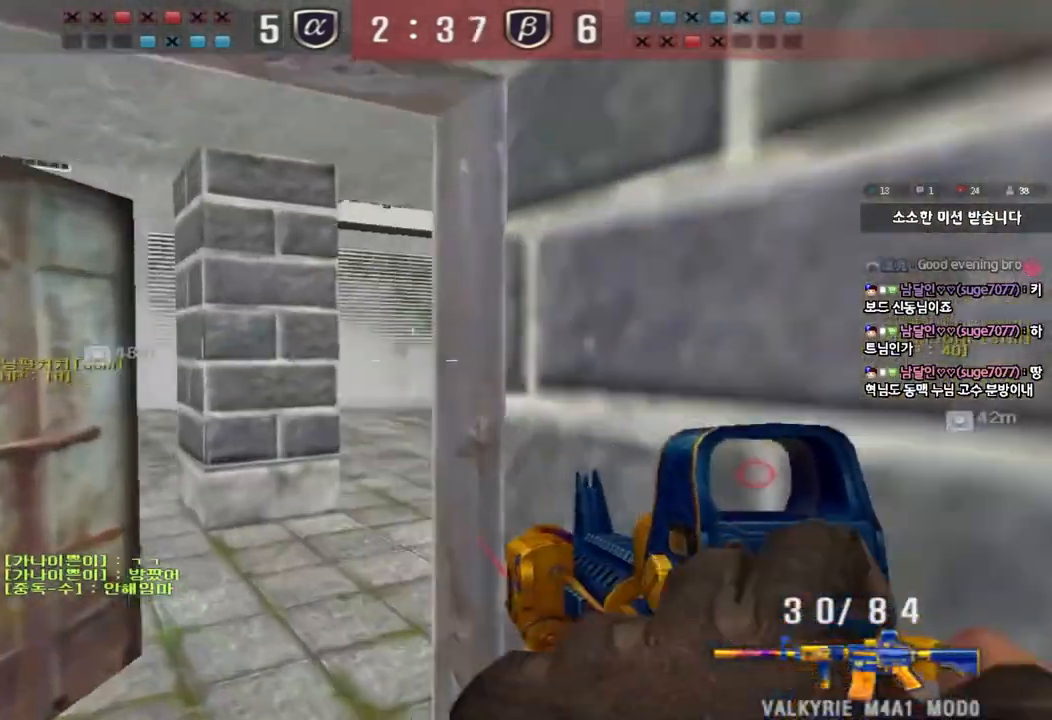
{"keys": ["d", "w"], "events": [[67, "ctrl", "down"], [67, "w", "up"], [83, "a", "up"], [133, "ctrl", "up"], [150, "d", "down"], [150, "w", "down"], [350, "ctrl", "down"], [383, "d", "up"], [383, "w", "up"], [450, "ctrl", "up"], [450, "w", "down"], [467, "d", "down"]]}
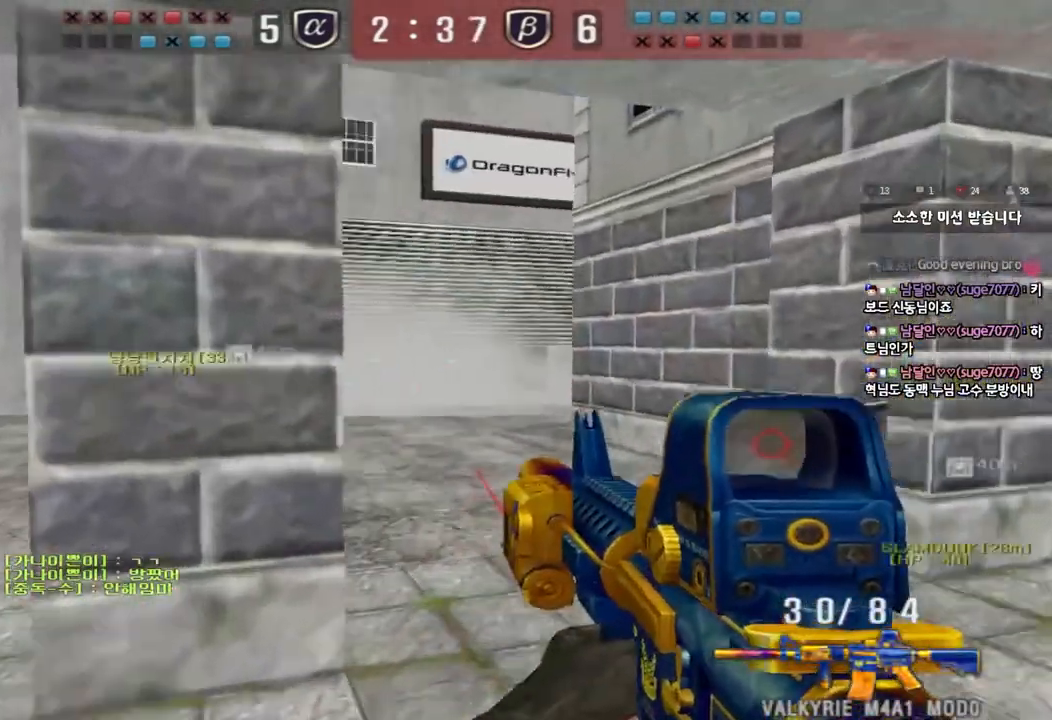
{"keys": ["a", "w"], "events": [[200, "ctrl", "down"], [217, "d", "up"], [217, "w", "up"], [317, "a", "down"], [317, "w", "down"], [333, "ctrl", "up"]]}
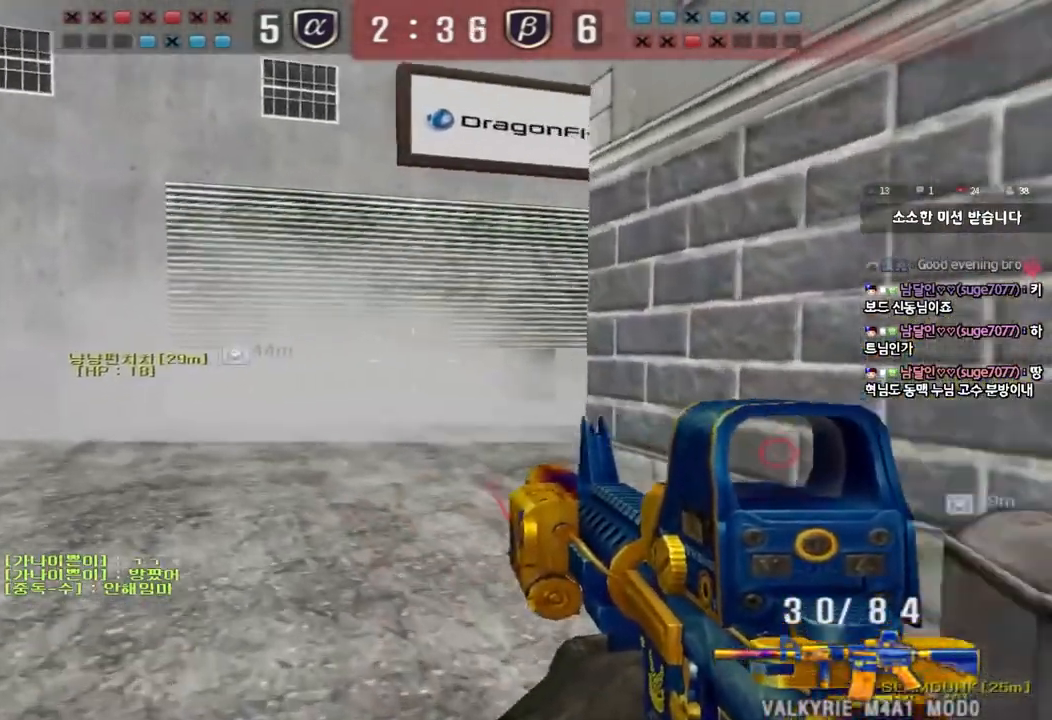
{"keys": ["w"], "events": [[50, "ctrl", "down"], [50, "w", "up"], [67, "a", "up"], [150, "a", "down"], [150, "ctrl", "up"], [150, "w", "down"], [400, "ctrl", "down"], [400, "w", "up"], [417, "a", "up"], [500, "ctrl", "up"], [500, "w", "down"]]}
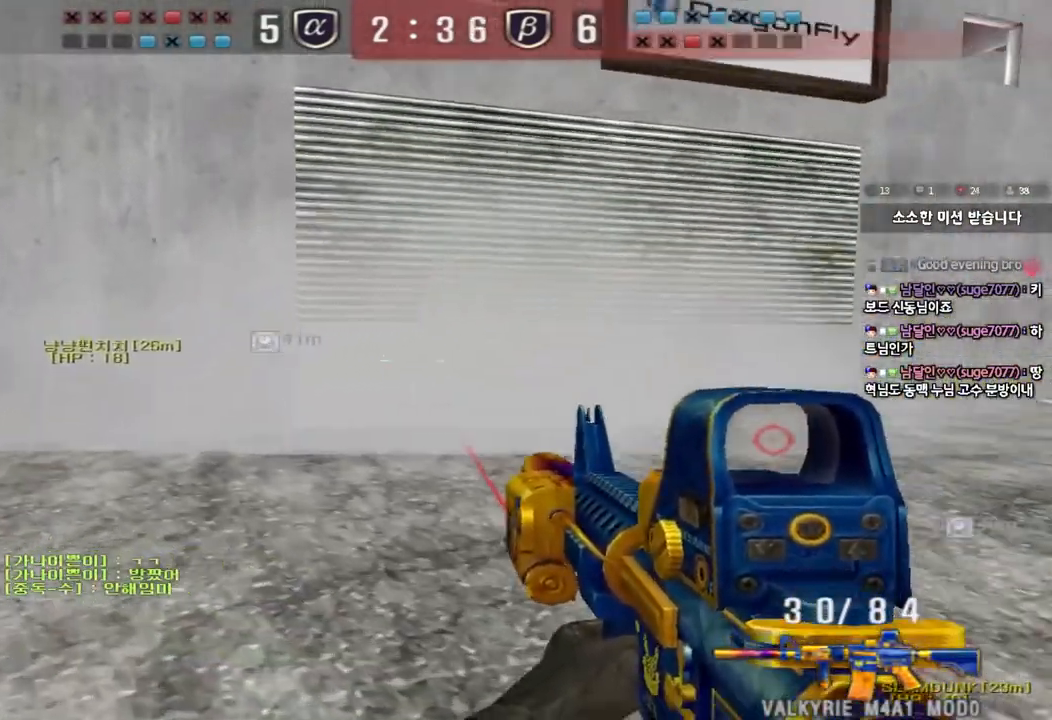
{"keys": ["ctrl"], "events": [[17, "a", "down"], [100, "a", "up"], [117, "d", "down"], [233, "ctrl", "down"], [317, "ctrl", "up"], [467, "ctrl", "down"], [467, "d", "up"], [467, "w", "up"]]}
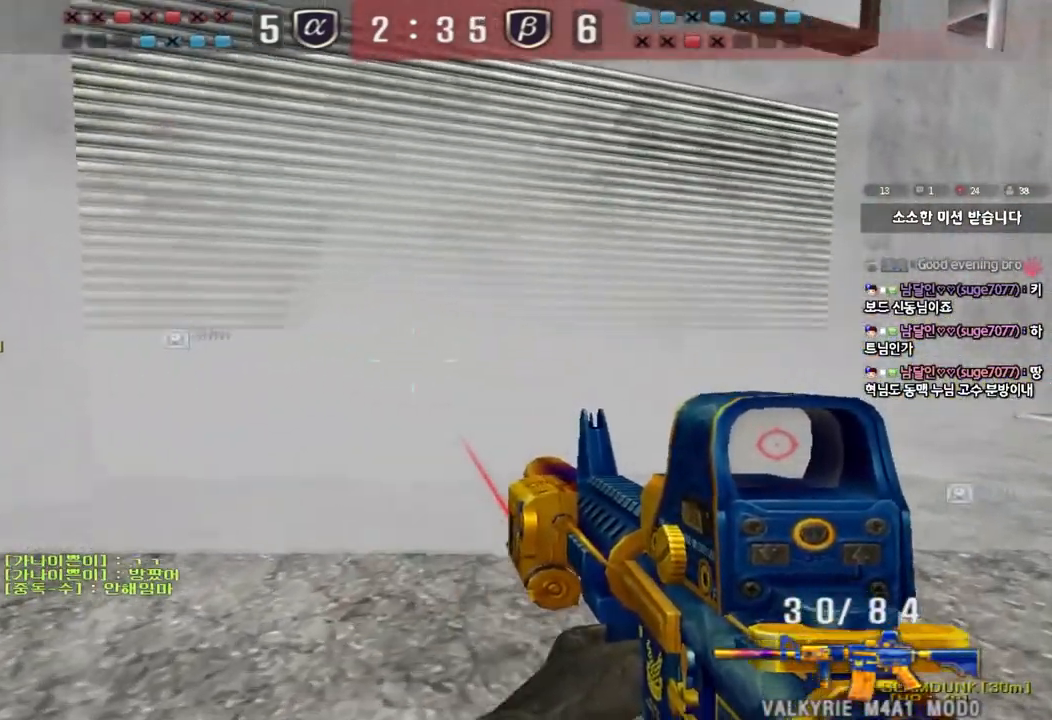
{"keys": ["d", "w"], "events": [[67, "ctrl", "up"], [67, "d", "down"], [67, "w", "down"], [300, "ctrl", "down"], [300, "d", "up"], [317, "w", "up"], [383, "ctrl", "up"], [400, "d", "down"], [400, "w", "down"]]}
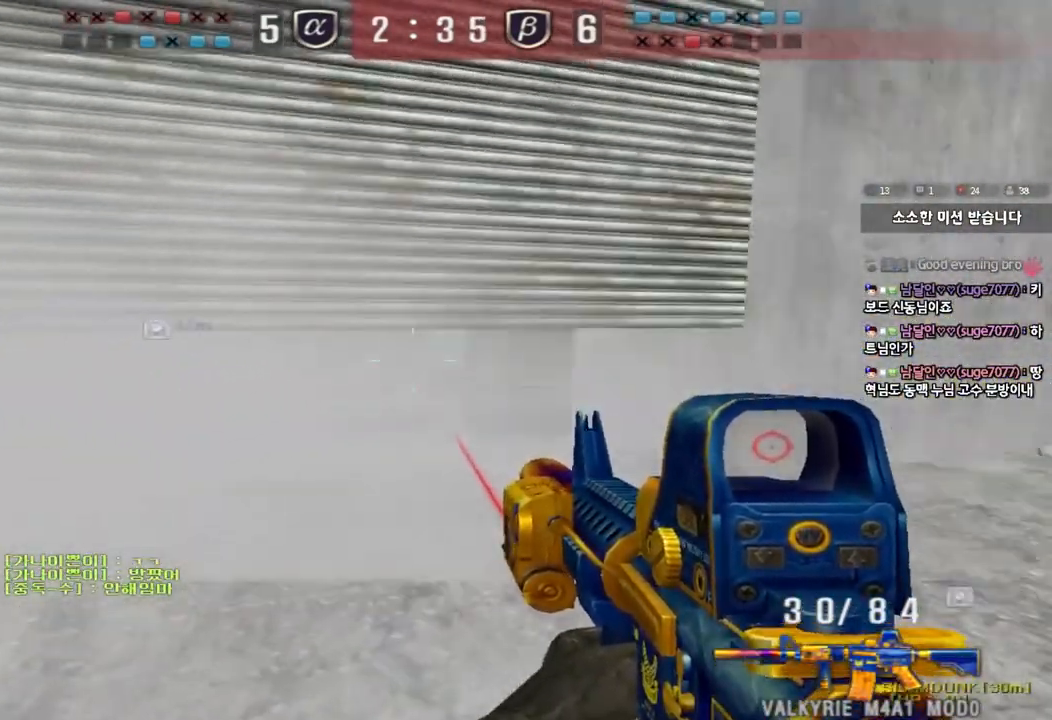
{"keys": [], "events": [[150, "d", "up"], [167, "ctrl", "down"], [167, "w", "up"], [250, "ctrl", "up"], [250, "d", "down"], [250, "w", "down"], [417, "d", "up"], [433, "ctrl", "down"], [433, "w", "up"], [500, "ctrl", "up"]]}
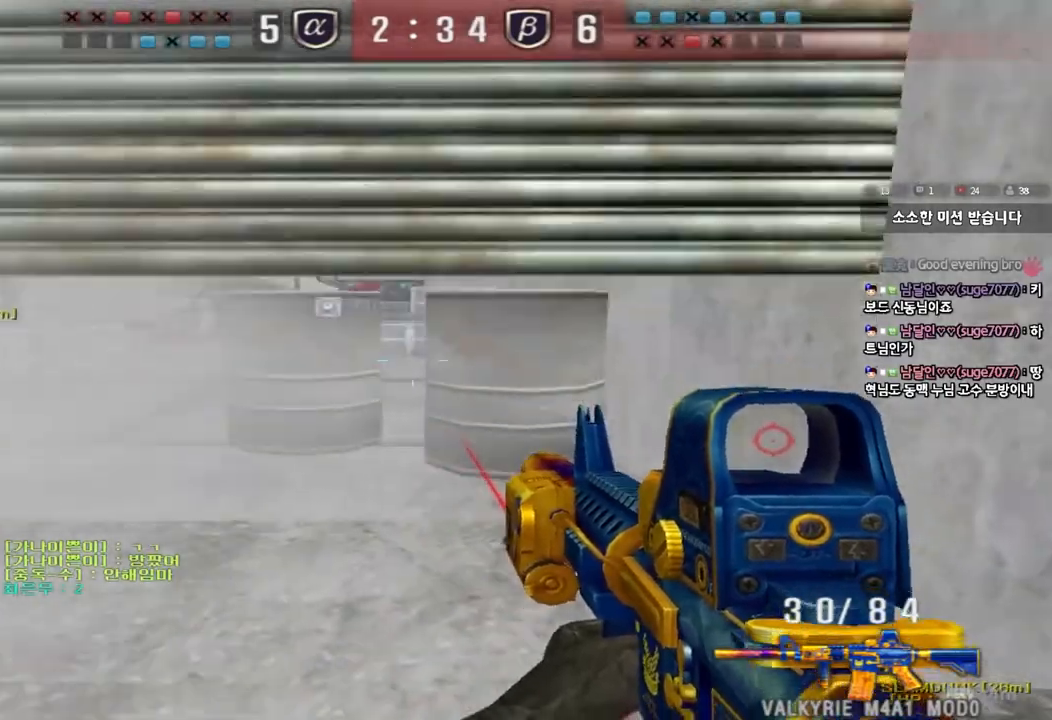
{"keys": ["ctrl", "d"], "events": [[17, "d", "down"], [17, "w", "down"], [100, "ctrl", "down"], [117, "d", "up"], [117, "w", "up"], [183, "w", "down"], [200, "d", "down"], [350, "w", "up"]]}
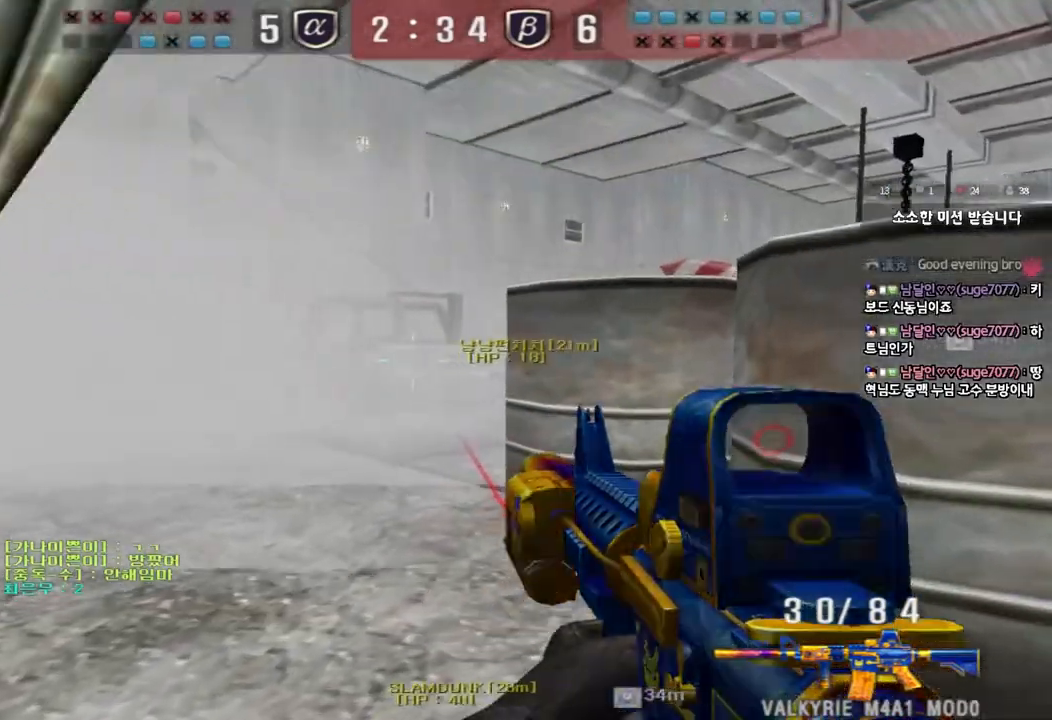
{"keys": ["ctrl"], "events": [[100, "w", "down"], [233, "w", "up"], [267, "d", "up"]]}
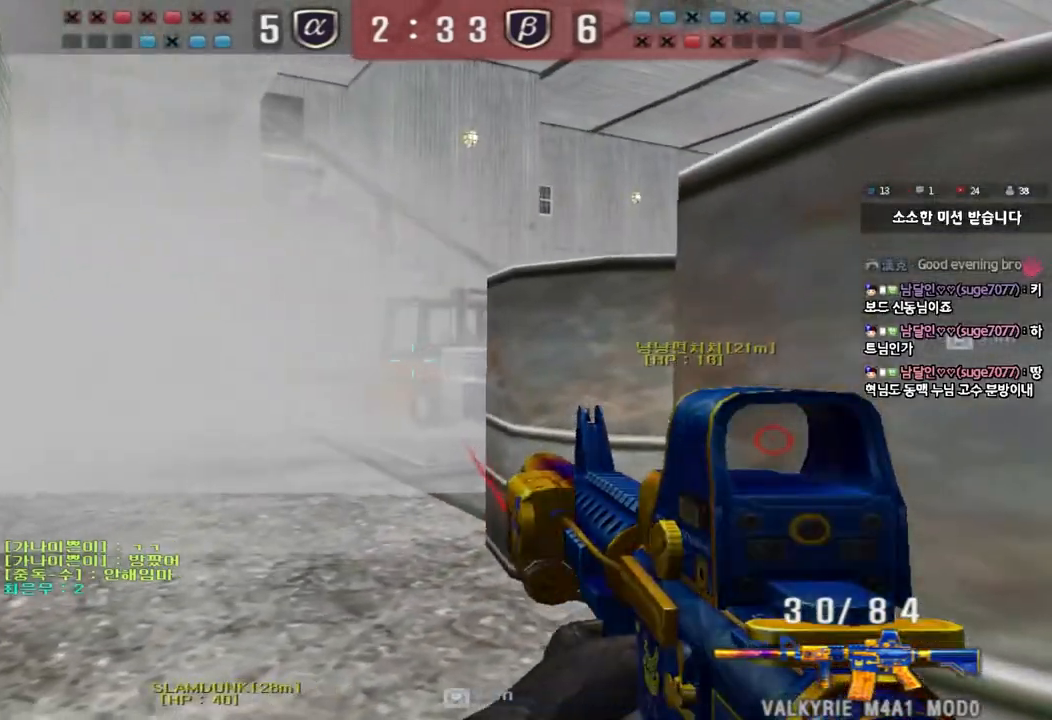
{"keys": ["a", "ctrl", "s"], "events": [[17, "ctrl", "up"], [200, "d", "down"], [217, "s", "down"], [283, "d", "up"], [300, "s", "up"], [350, "ctrl", "down"], [433, "a", "down"], [450, "s", "down"]]}
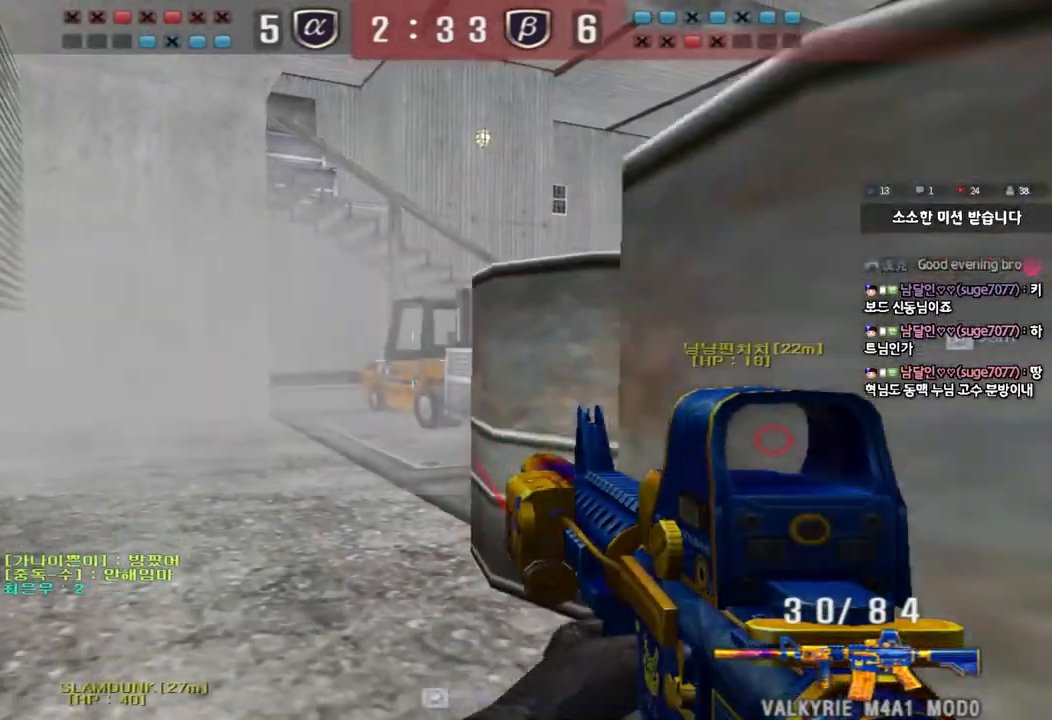
{"keys": ["a", "ctrl", "w"], "events": [[100, "s", "up"], [300, "w", "down"]]}
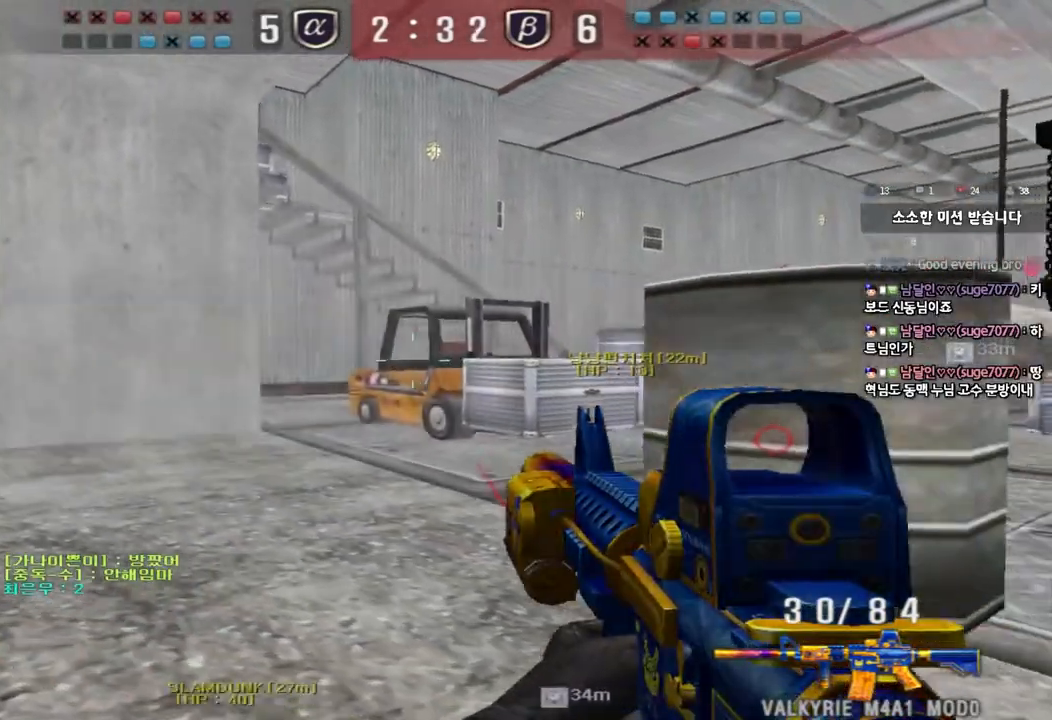
{"keys": ["a", "ctrl"], "events": [[133, "w", "up"], [183, "a", "up"], [217, "a", "down"], [267, "s", "down"], [333, "s", "up"]]}